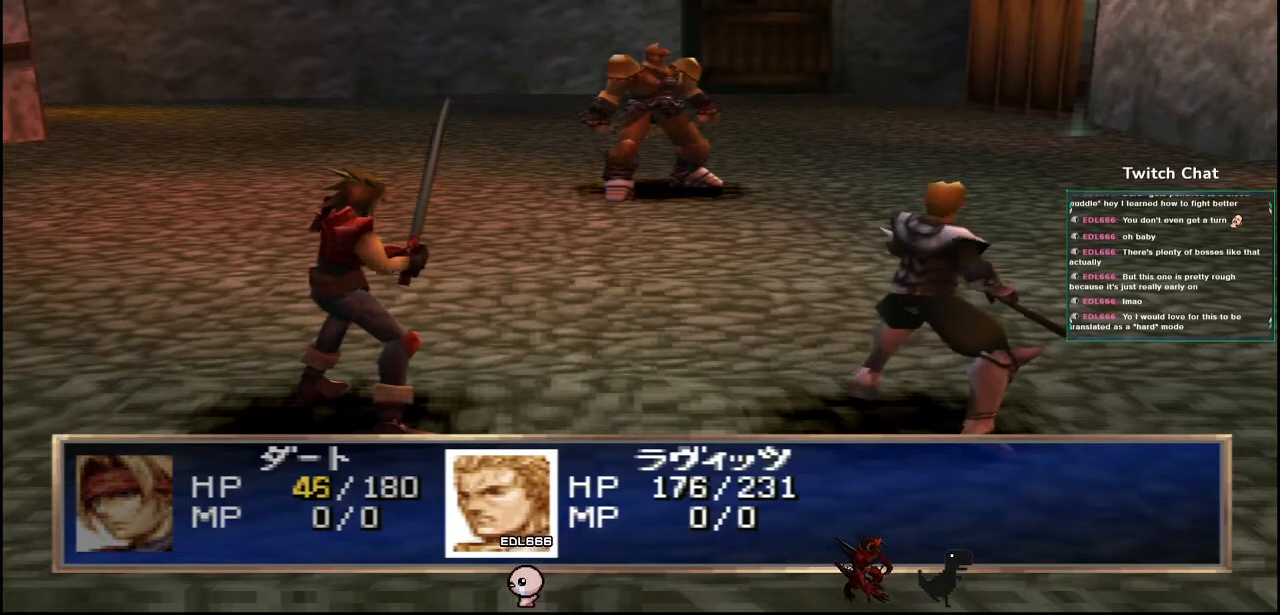
Gameplay with a controller (PlayStation layout); each line is a JSON object with the inputs held at the frame after it (dt_ms = milliseconds from this image to that frame). "events" lists button and stick changes between this image and that frame as [ms after this image, input, new state], when the widget could be followed in between.
{"dt_ms": 500, "buttons": [], "left_stick": "center", "right_stick": "center", "events": []}
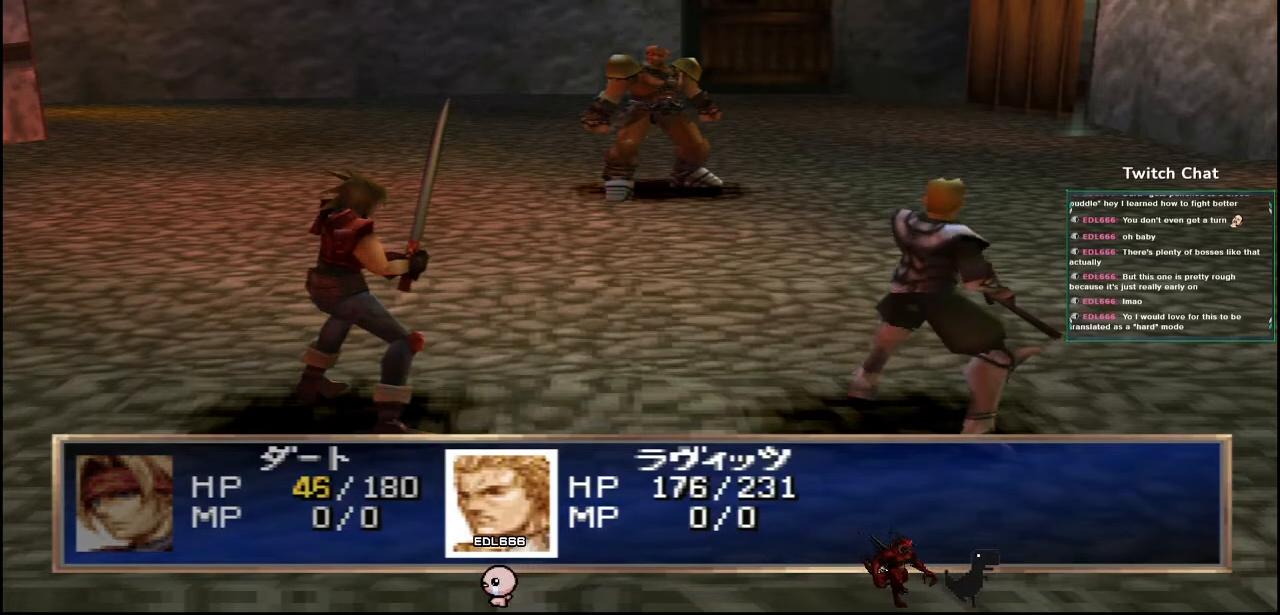
{"dt_ms": 500, "buttons": [], "left_stick": "center", "right_stick": "center", "events": []}
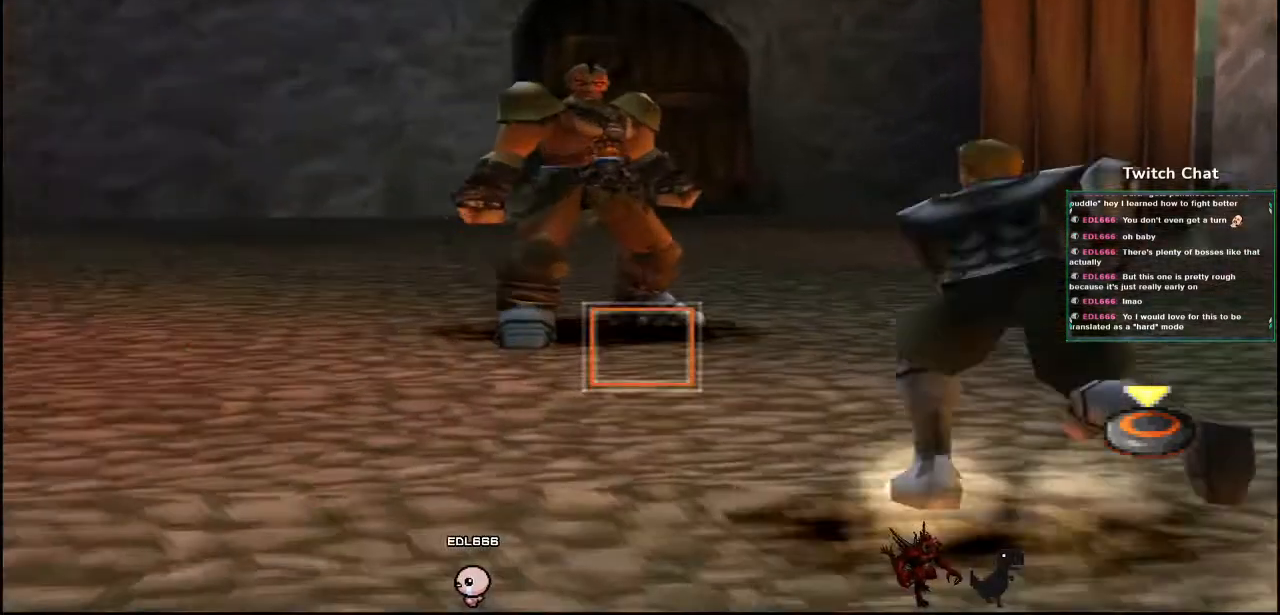
{"dt_ms": 500, "buttons": [], "left_stick": "right", "right_stick": "right", "events": [[33, "left_stick", "right"], [33, "right_stick", "right"]]}
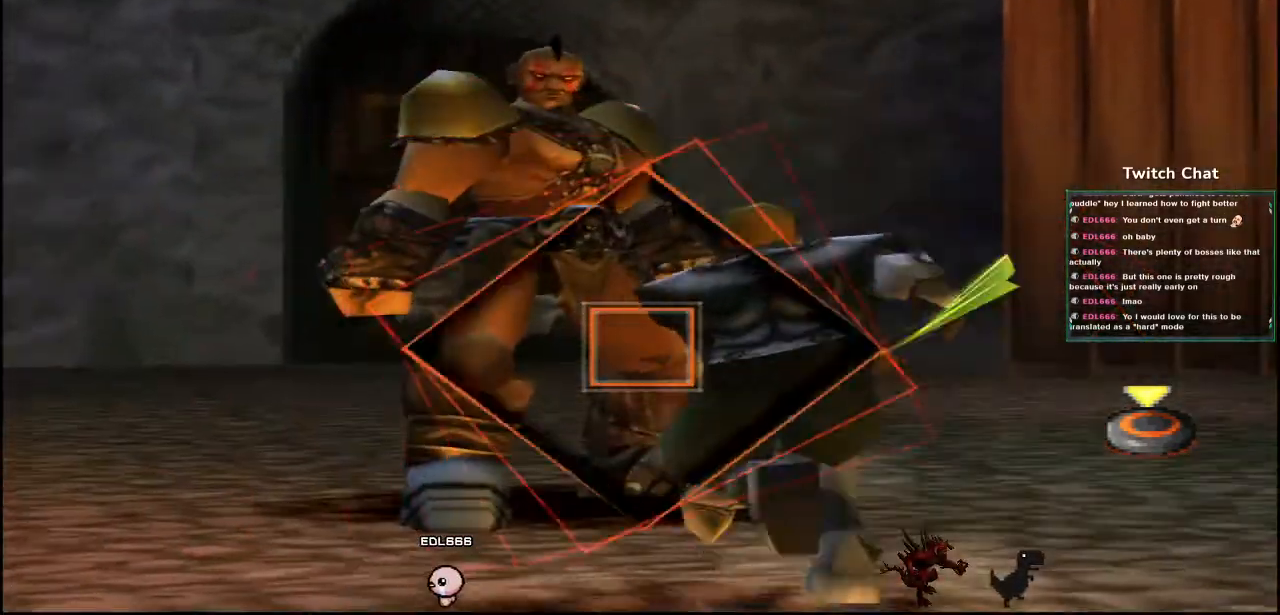
{"dt_ms": 500, "buttons": ["CIRCLE"], "left_stick": "center", "right_stick": "right", "events": [[33, "left_stick", "center"], [50, "CIRCLE", "down"]]}
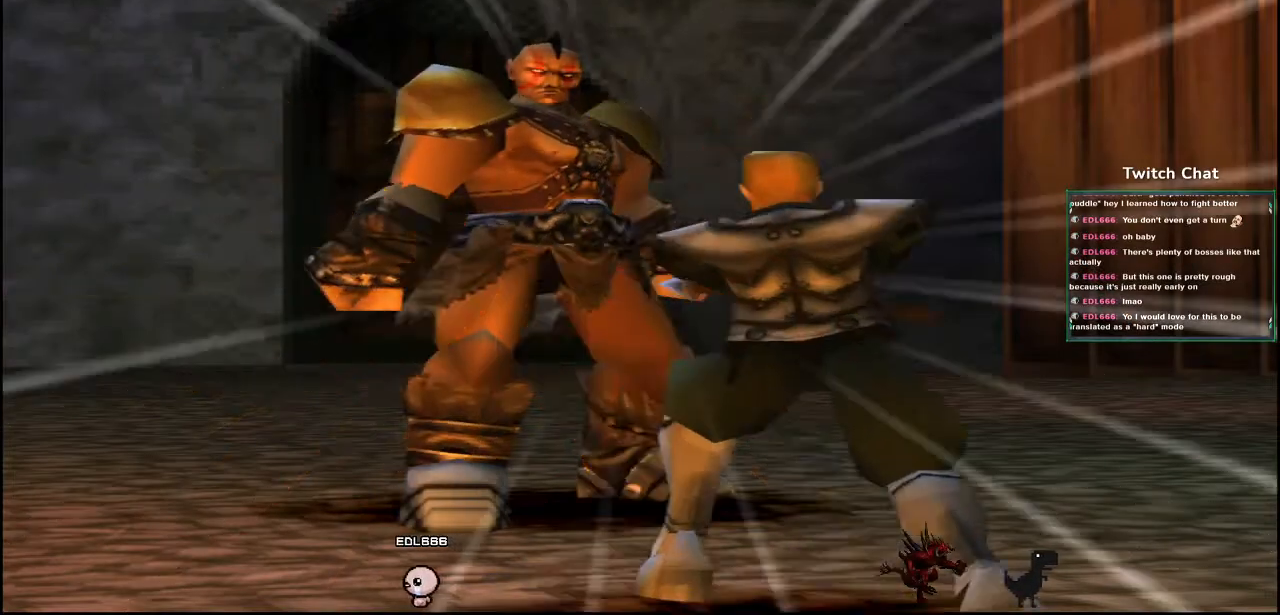
{"dt_ms": 500, "buttons": [], "left_stick": "center", "right_stick": "center", "events": [[17, "CIRCLE", "up"], [383, "right_stick", "center"]]}
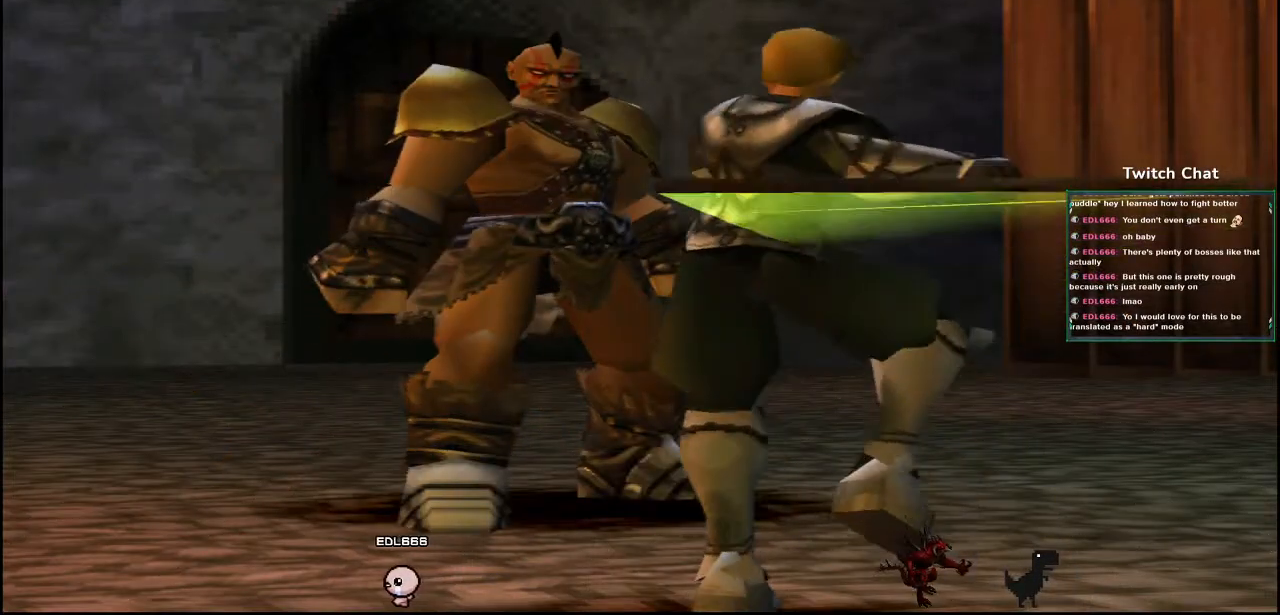
{"dt_ms": 1000, "buttons": [], "left_stick": "center", "right_stick": "center"}
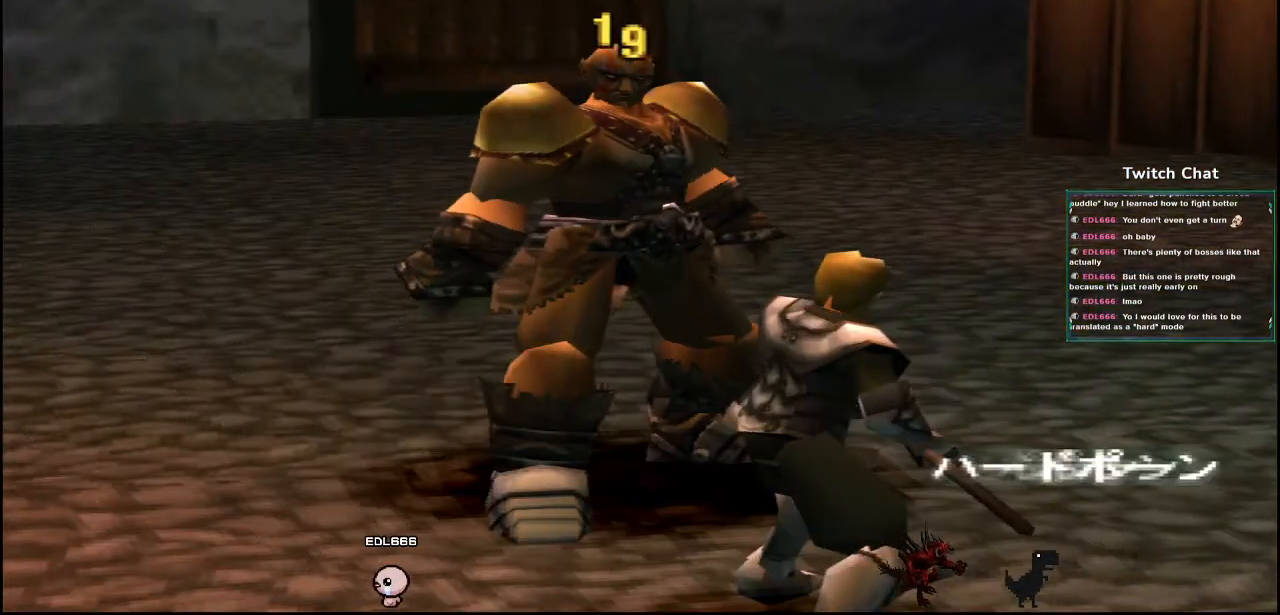
{"dt_ms": 500, "buttons": [], "left_stick": "center", "right_stick": "right", "events": [[350, "right_stick", "right"]]}
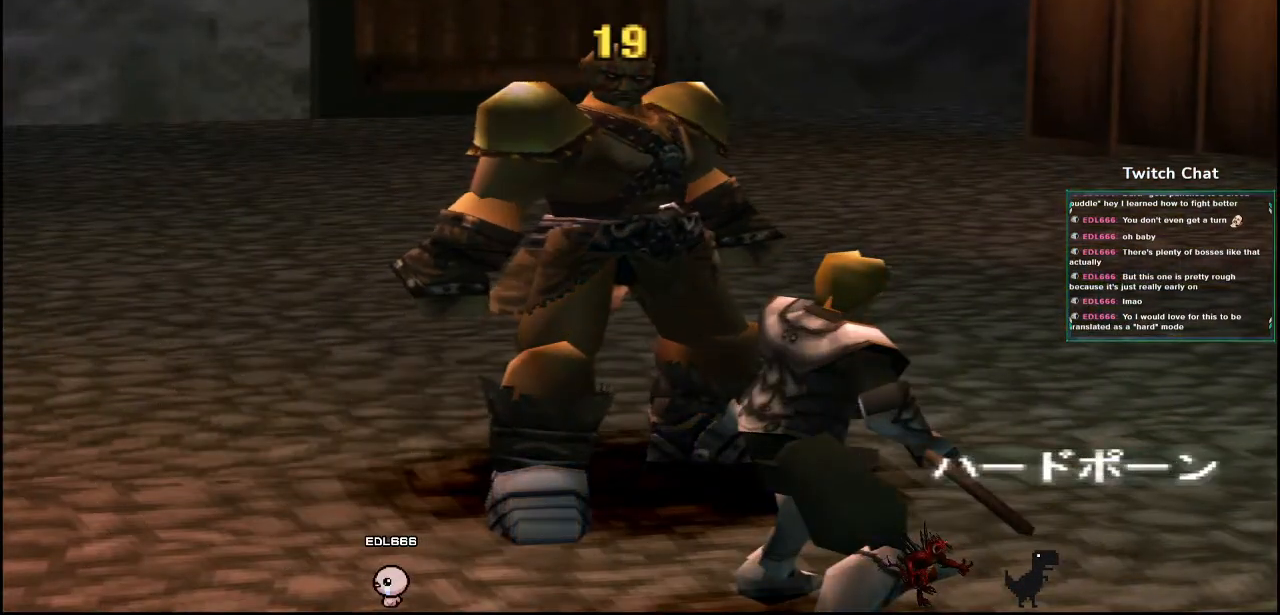
{"dt_ms": 500, "buttons": [], "left_stick": "center", "right_stick": "right", "events": []}
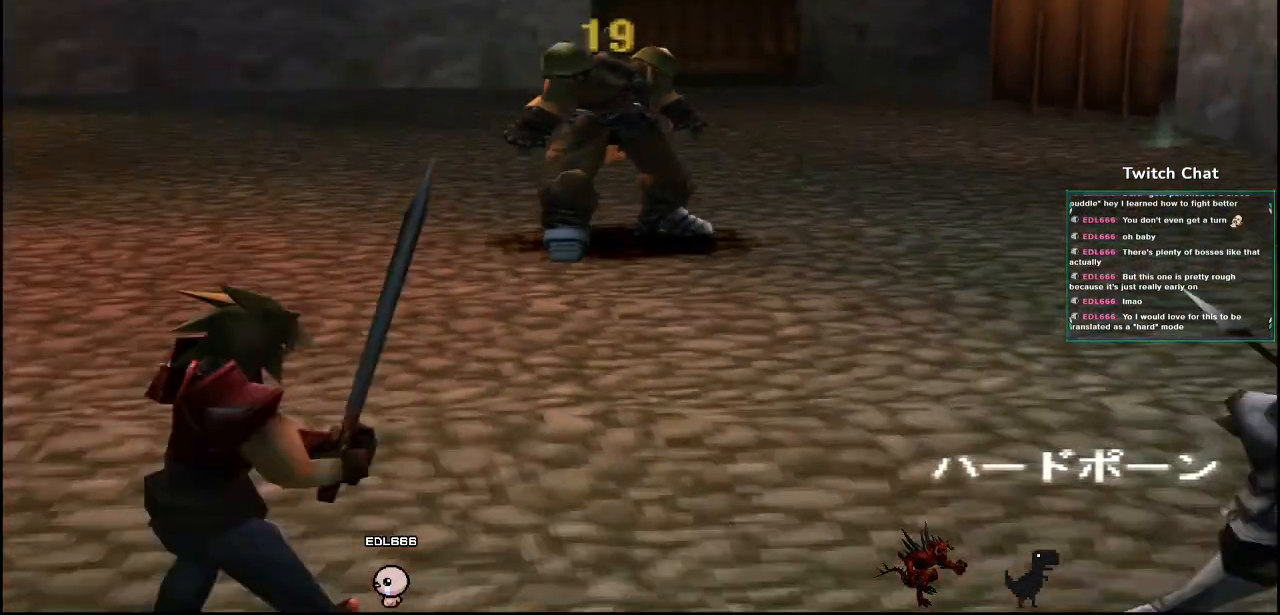
{"dt_ms": 500, "buttons": [], "left_stick": "center", "right_stick": "right", "events": []}
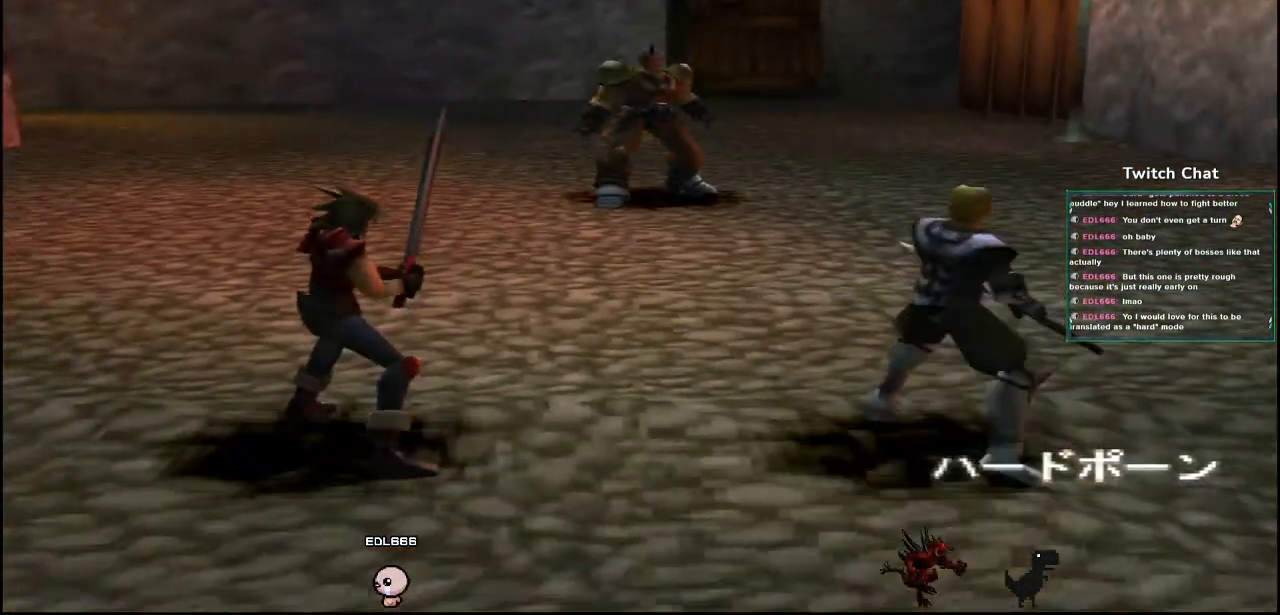
{"dt_ms": 500, "buttons": [], "left_stick": "center", "right_stick": "center", "events": [[417, "right_stick", "center"]]}
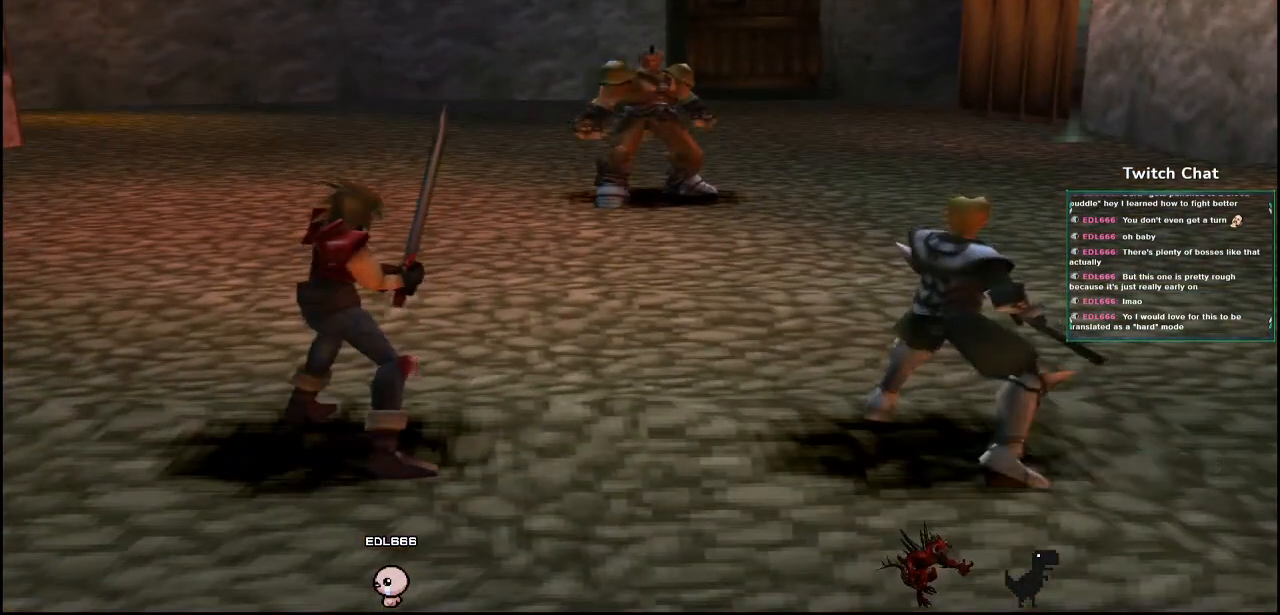
{"dt_ms": 500, "buttons": [], "left_stick": "center", "right_stick": "center", "events": []}
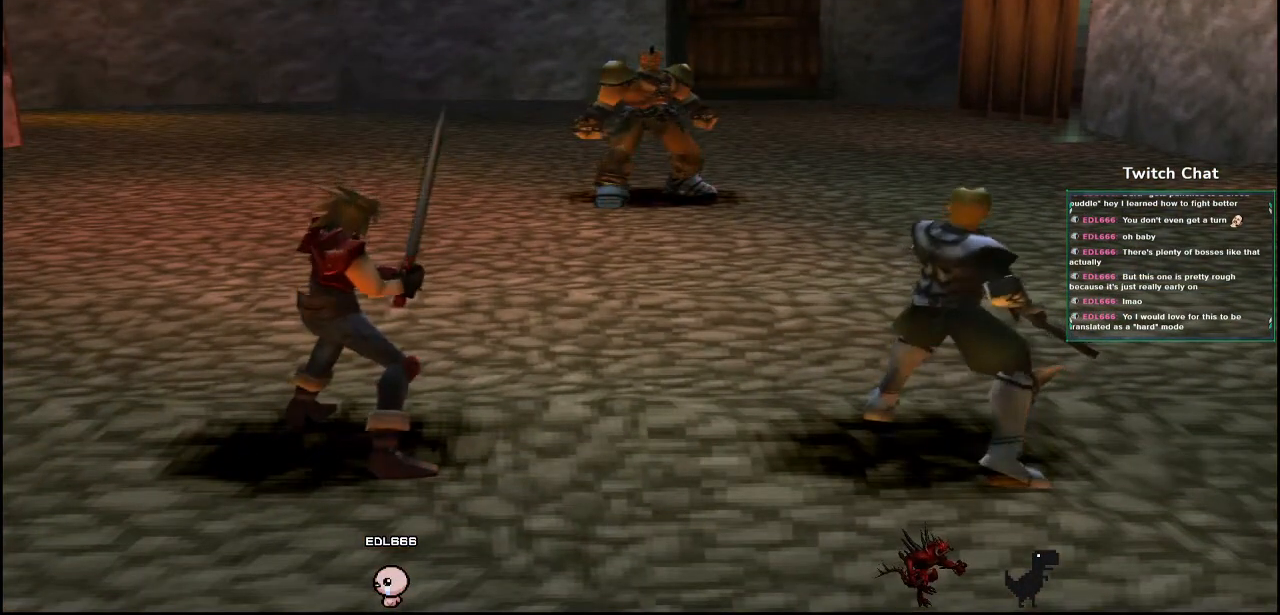
{"dt_ms": 500, "buttons": [], "left_stick": "center", "right_stick": "center", "events": []}
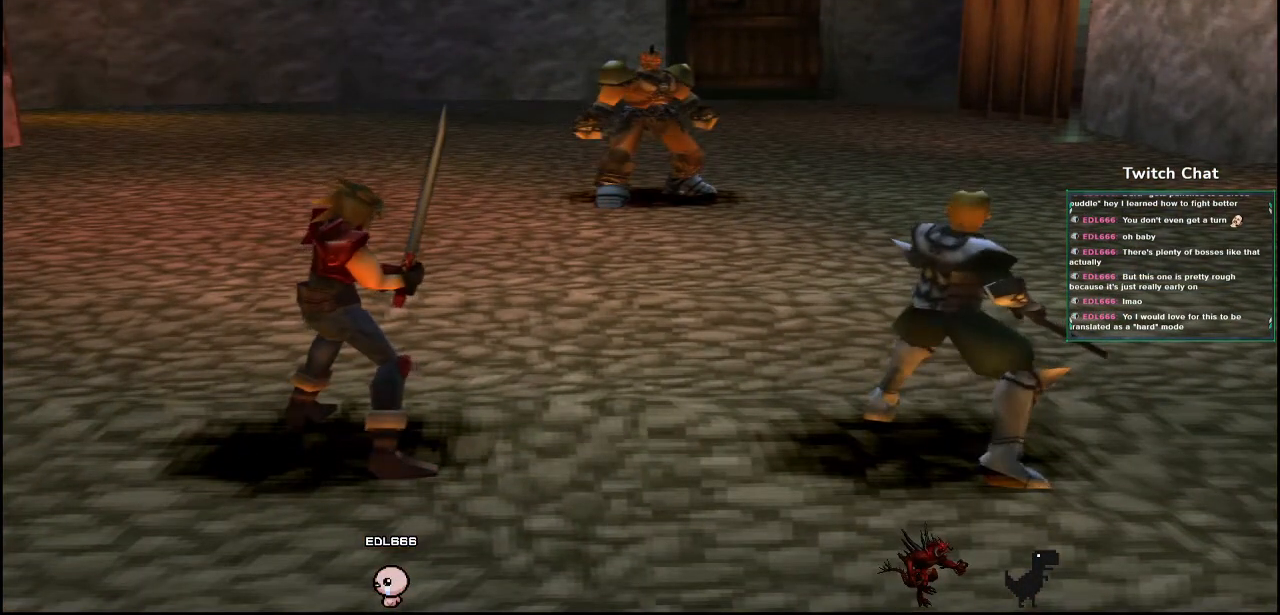
{"dt_ms": 500, "buttons": [], "left_stick": "center", "right_stick": "center", "events": []}
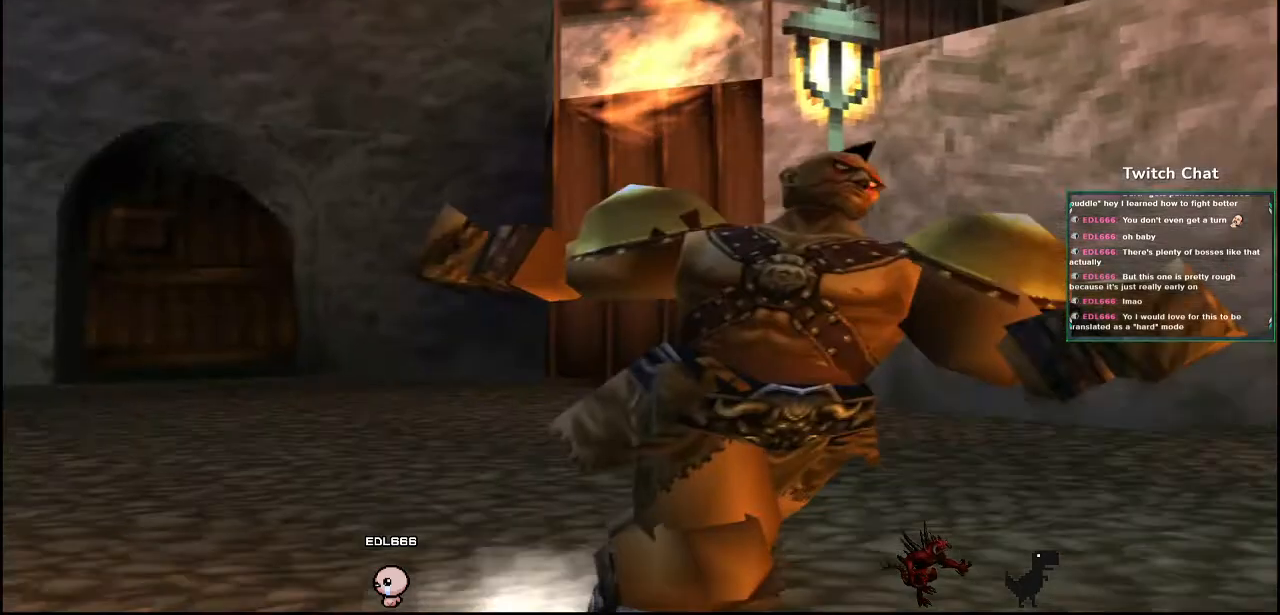
{"dt_ms": 1000, "buttons": [], "left_stick": "center", "right_stick": "center"}